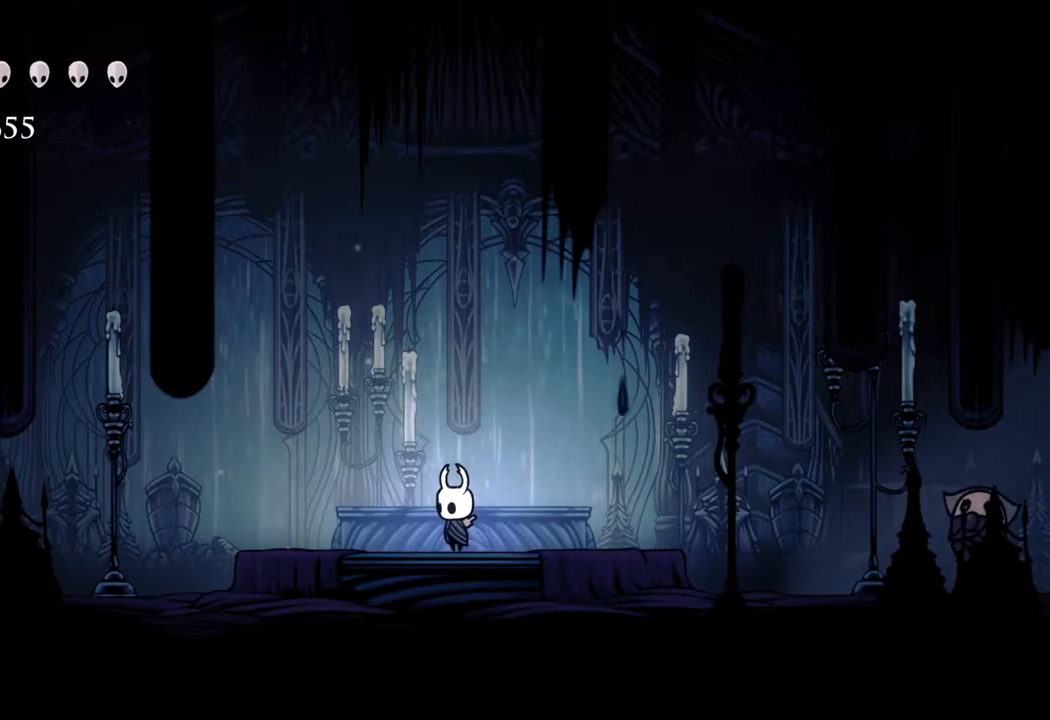
Gameplay with a controller (Xbox layout); each line is a JSON object with the inputs held at the frame after it. "events" lists button and stick changes between this image and that frame as [ms after this image, input, new state], when the widget could be followed in between.
{"buttons": [], "left_stick": "center", "right_stick": "center", "events": [[250, "left_stick", "right"], [367, "left_stick", "center"]]}
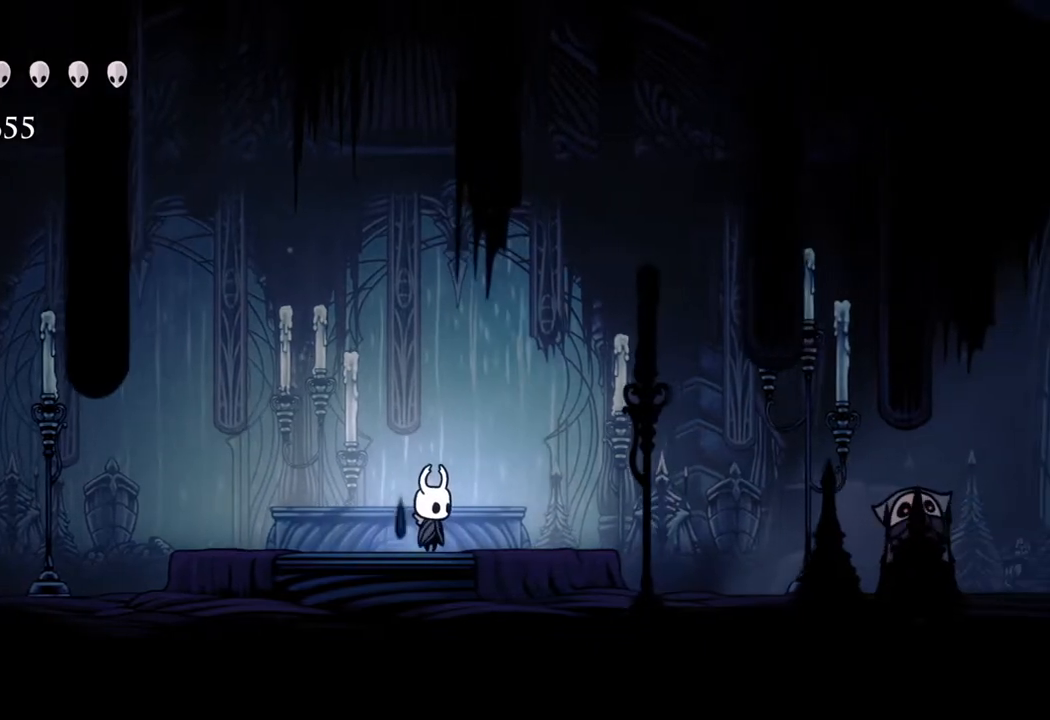
{"buttons": [], "left_stick": "right", "right_stick": "center", "events": [[133, "left_stick", "left"], [450, "left_stick", "center"], [500, "left_stick", "right"]]}
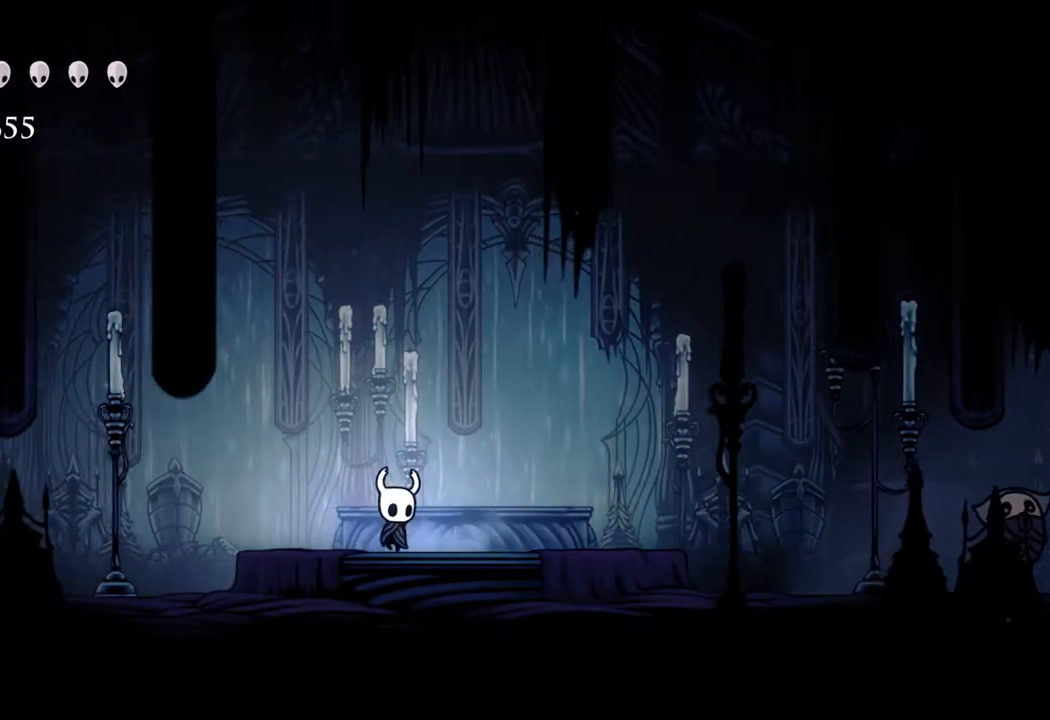
{"buttons": [], "left_stick": "center", "right_stick": "center", "events": [[150, "left_stick", "center"]]}
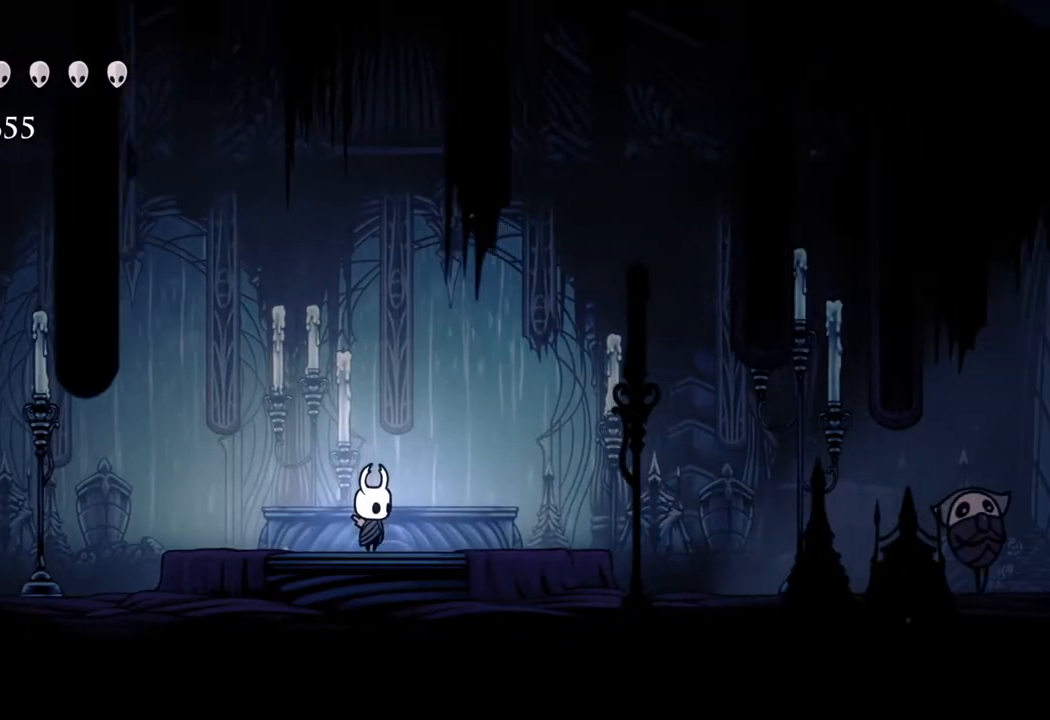
{"buttons": [], "left_stick": "center", "right_stick": "center", "events": []}
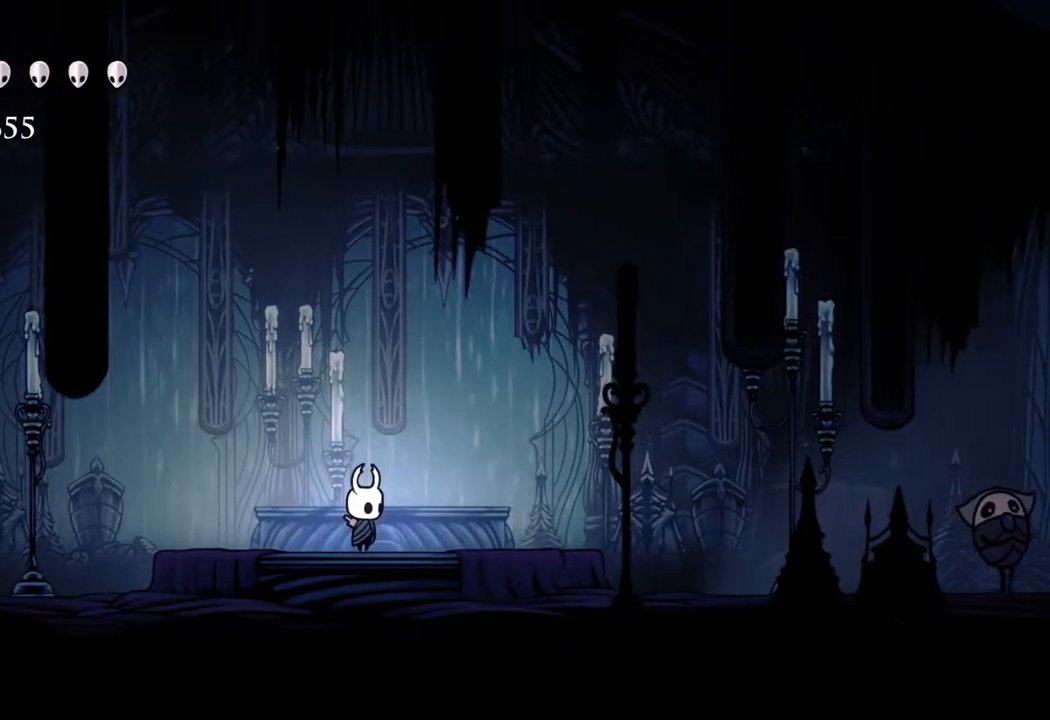
{"buttons": [], "left_stick": "left", "right_stick": "center", "events": [[483, "left_stick", "left"]]}
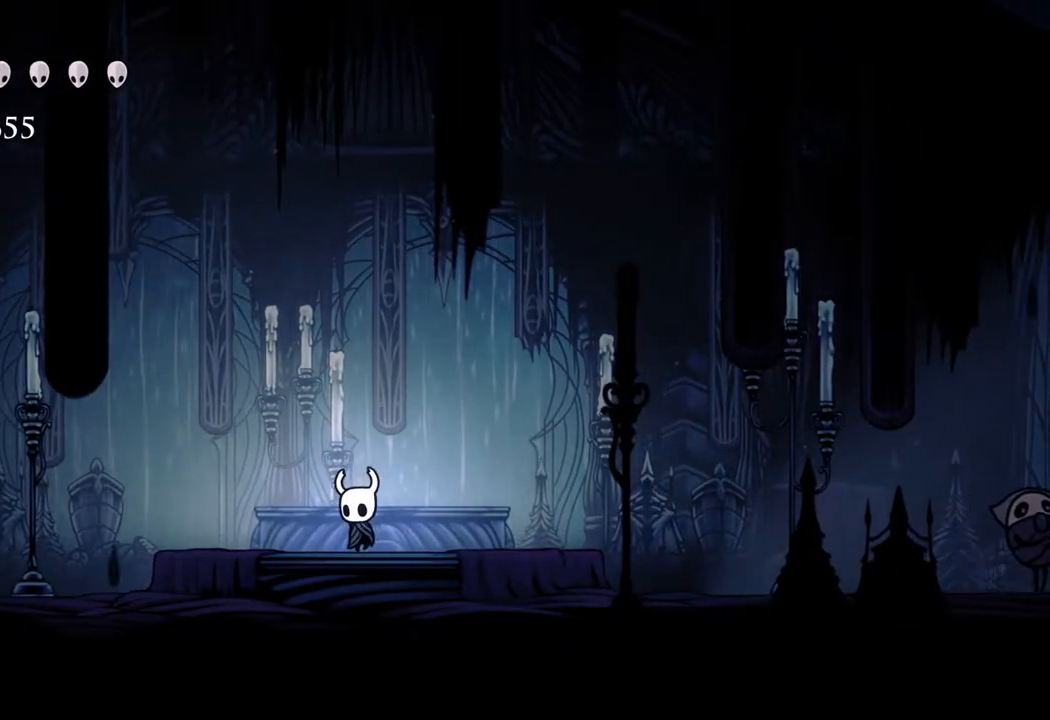
{"buttons": [], "left_stick": "center", "right_stick": "center", "events": [[217, "left_stick", "center"], [300, "left_stick", "right"], [483, "left_stick", "center"]]}
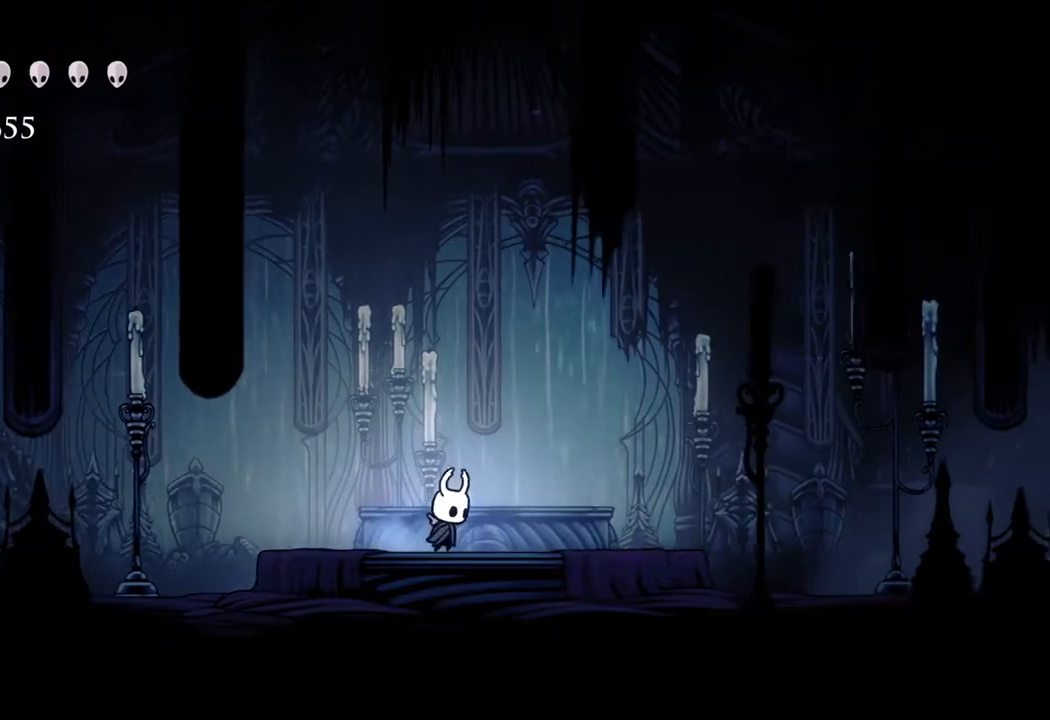
{"buttons": [], "left_stick": "center", "right_stick": "center", "events": [[50, "left_stick", "left"], [150, "left_stick", "right"], [283, "left_stick", "center"]]}
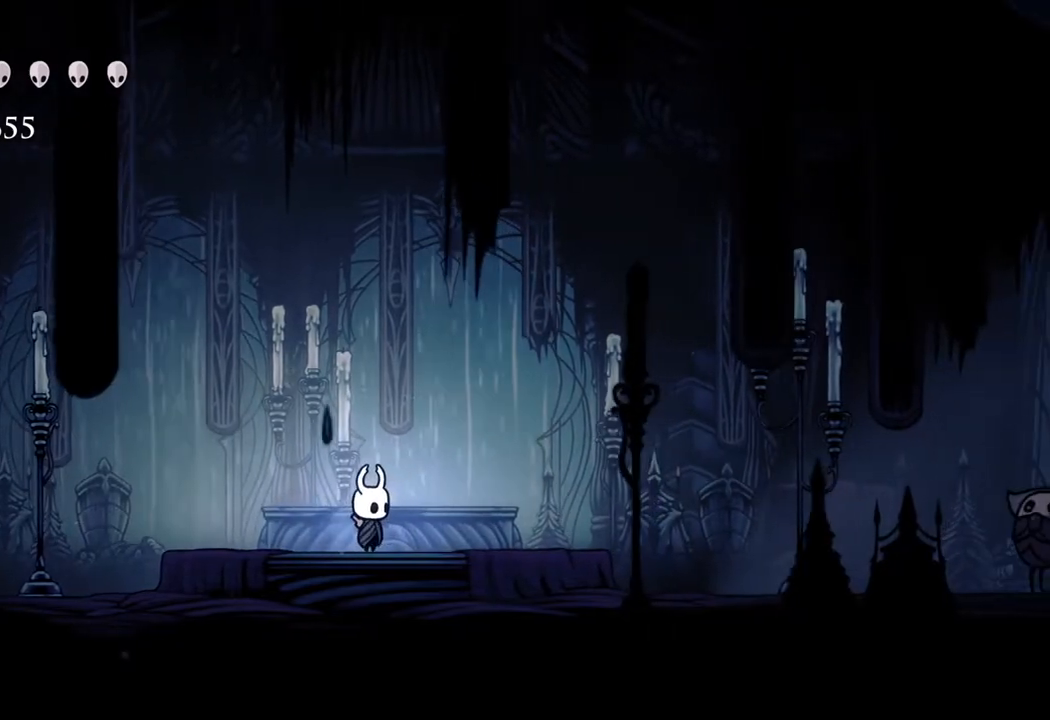
{"buttons": [], "left_stick": "up", "right_stick": "center", "events": [[83, "left_stick", "up"], [167, "X", "down"], [300, "X", "up"]]}
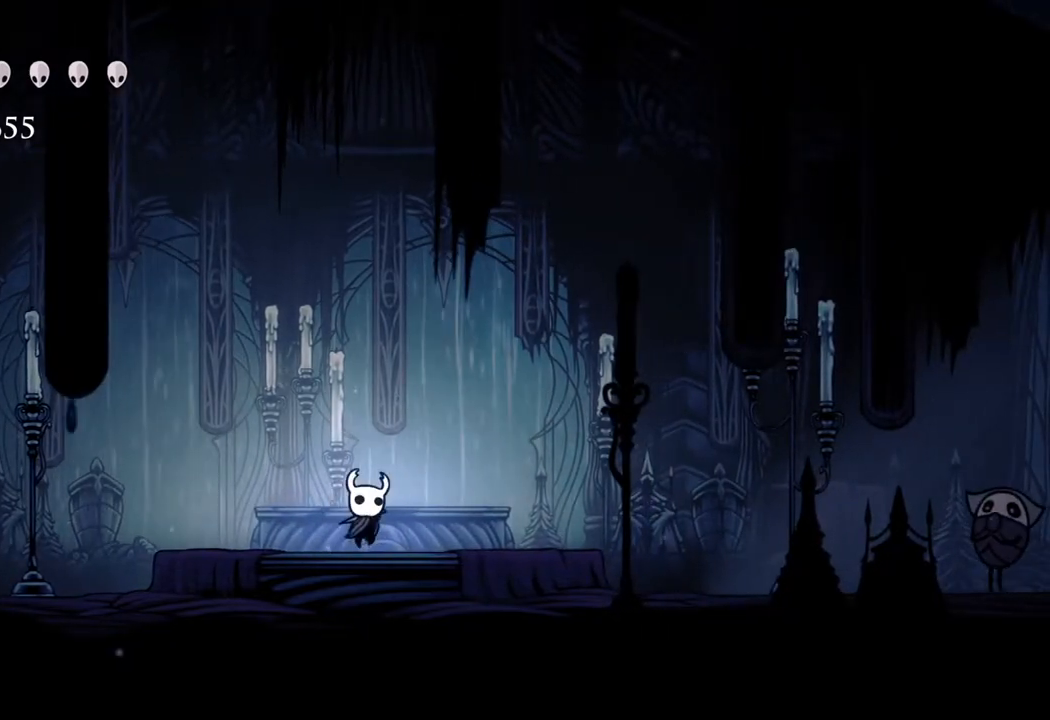
{"buttons": [], "left_stick": "right", "right_stick": "center", "events": [[83, "X", "down"], [200, "X", "up"], [433, "left_stick", "right"]]}
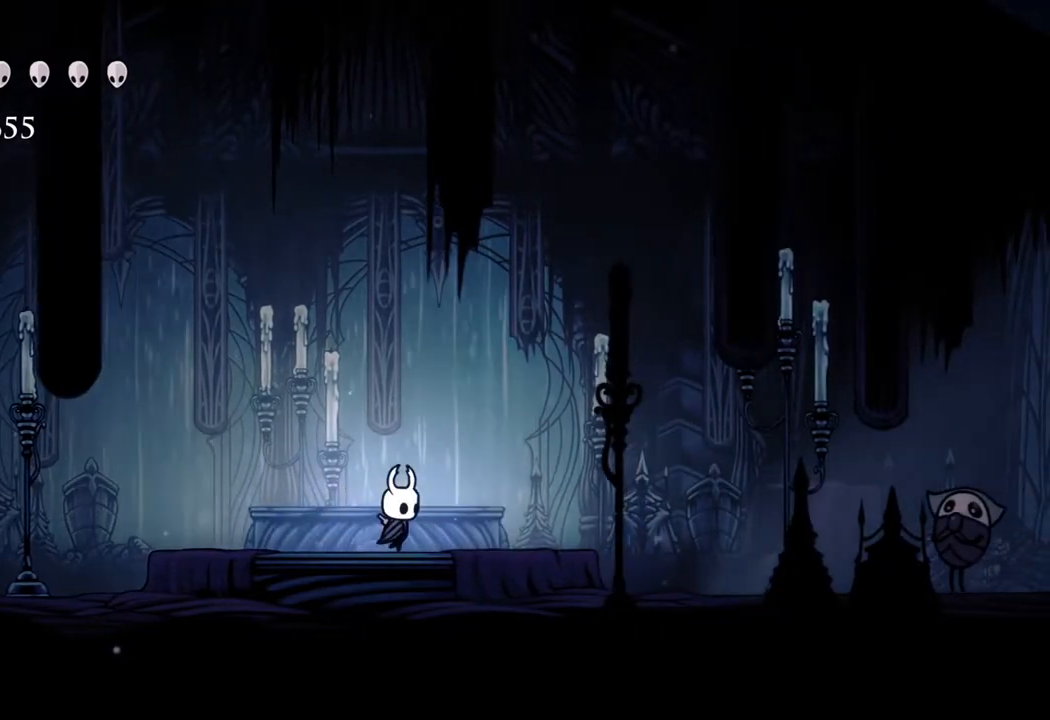
{"buttons": [], "left_stick": "right", "right_stick": "center", "events": [[117, "left_stick", "left"], [500, "left_stick", "right"]]}
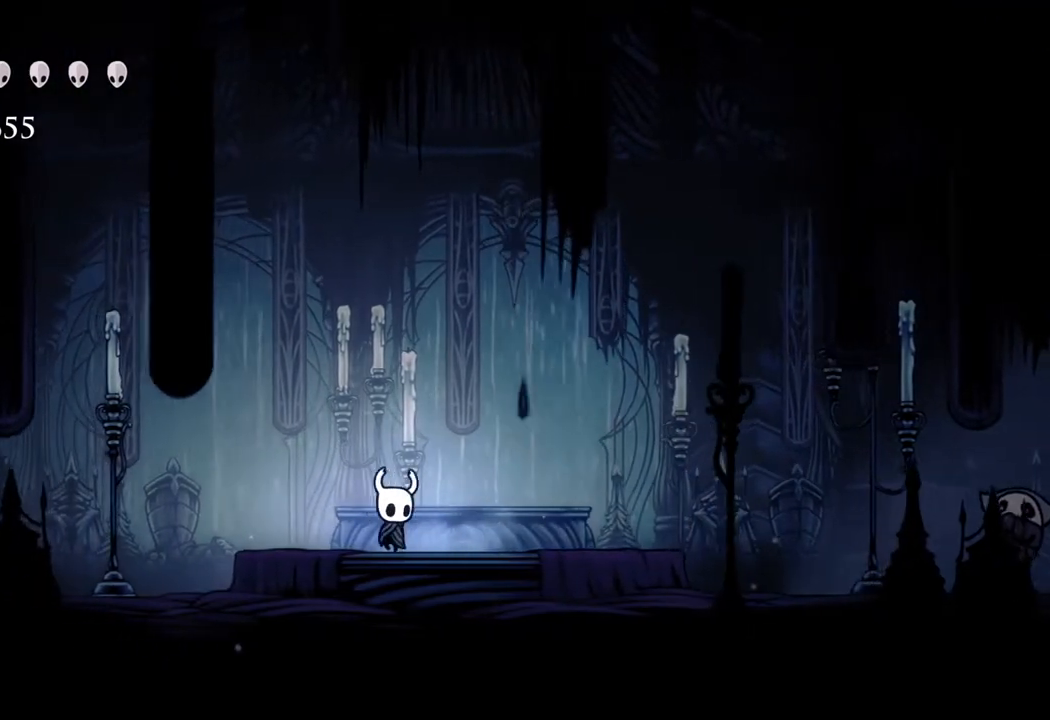
{"buttons": [], "left_stick": "center", "right_stick": "center", "events": [[200, "left_stick", "center"]]}
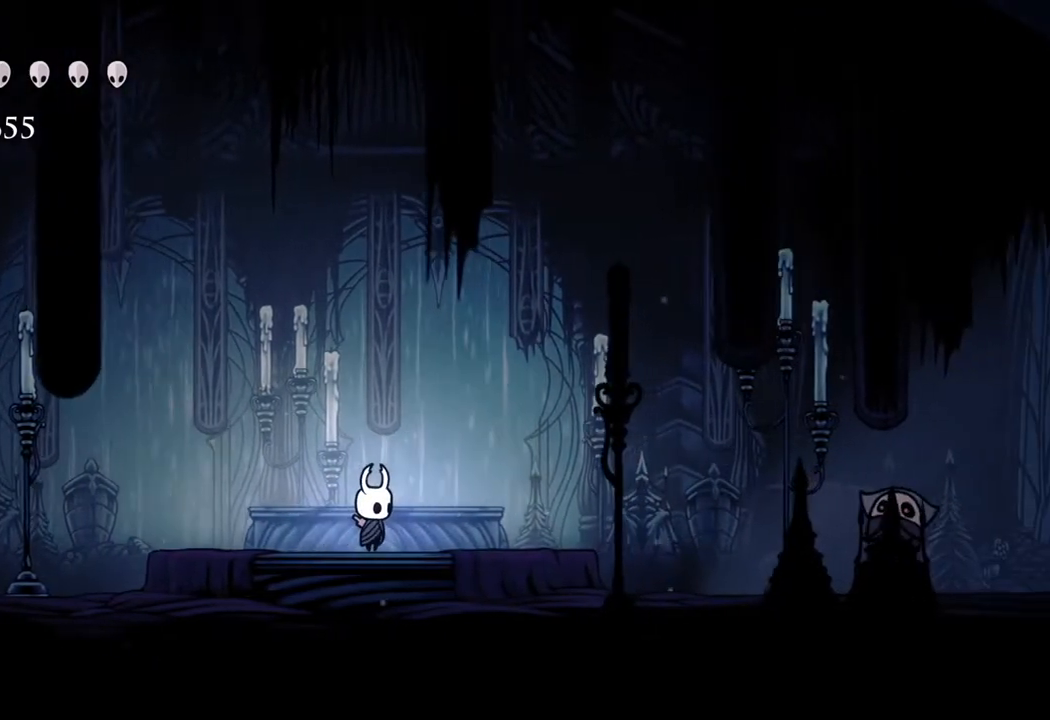
{"buttons": [], "left_stick": "center", "right_stick": "center", "events": []}
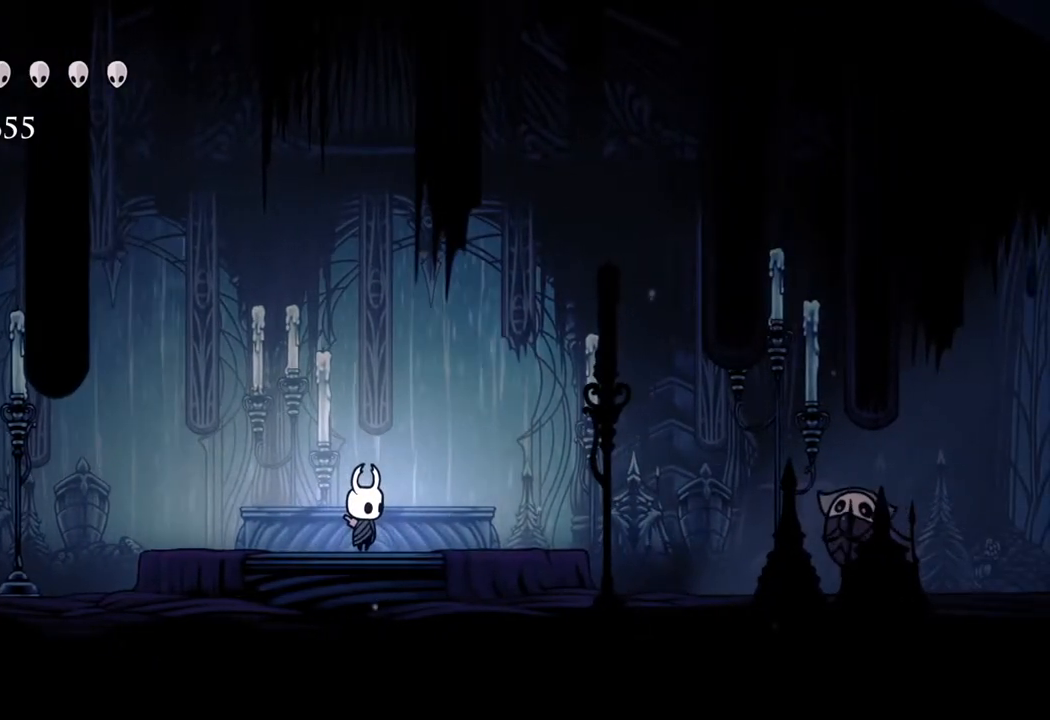
{"buttons": [], "left_stick": "center", "right_stick": "center", "events": []}
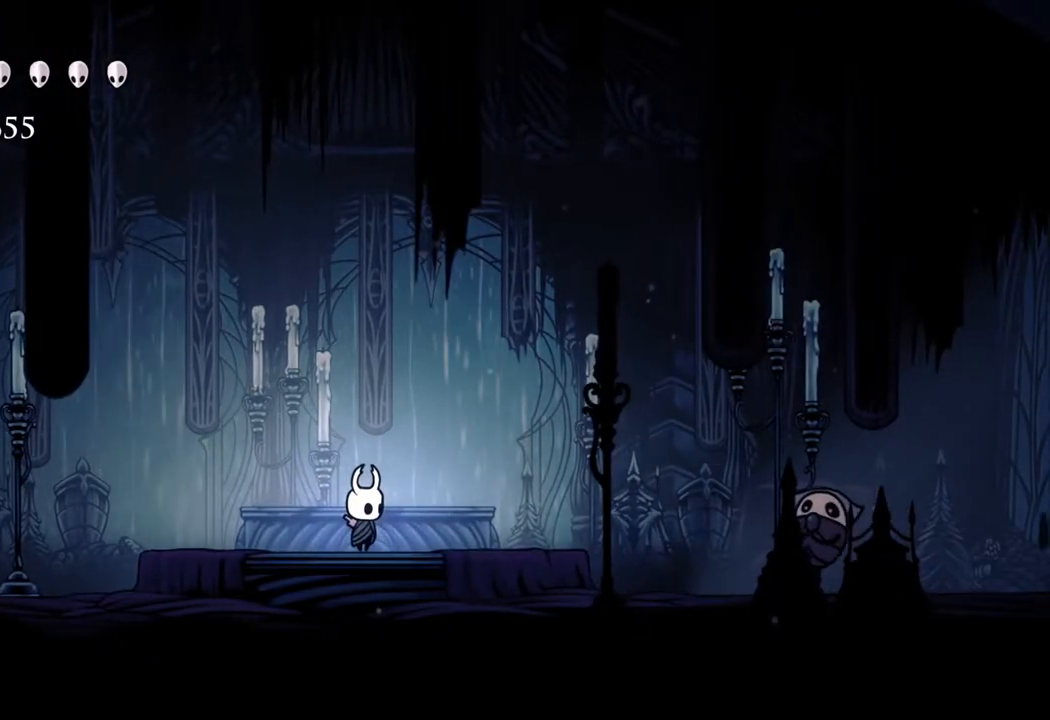
{"buttons": [], "left_stick": "center", "right_stick": "center", "events": []}
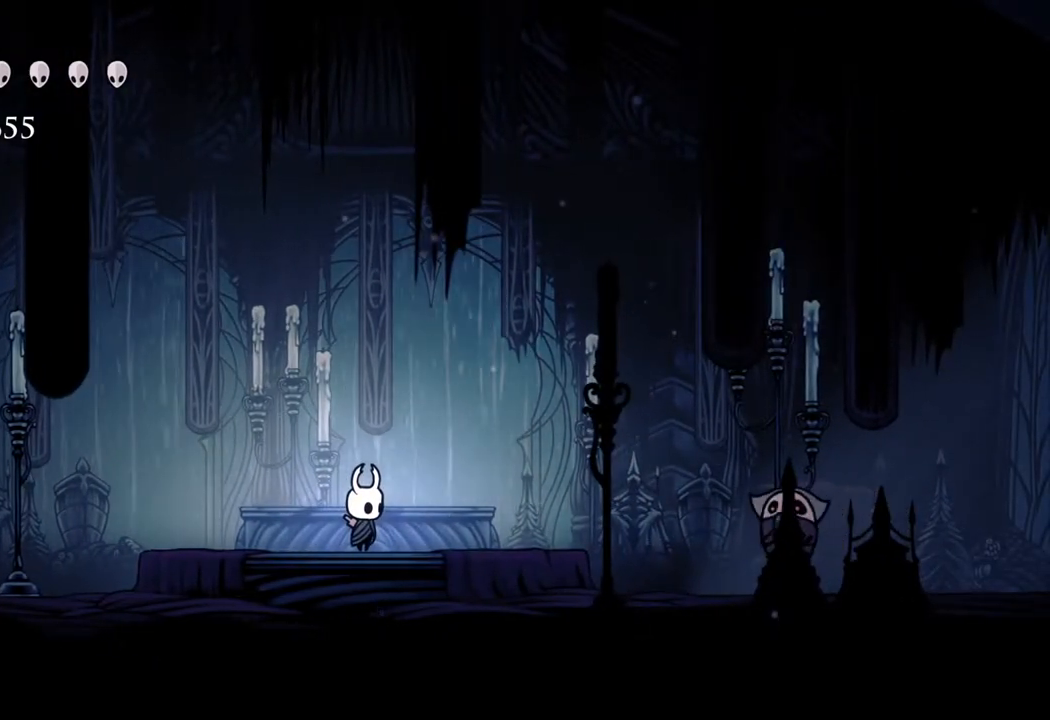
{"buttons": [], "left_stick": "center", "right_stick": "center", "events": []}
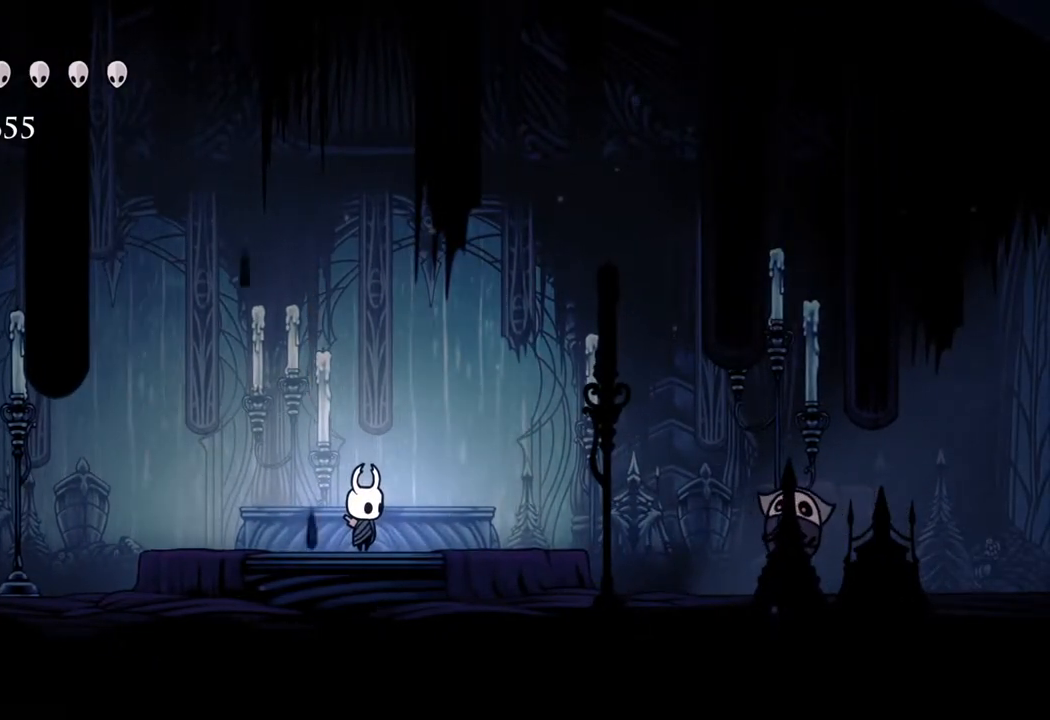
{"buttons": [], "left_stick": "center", "right_stick": "center", "events": []}
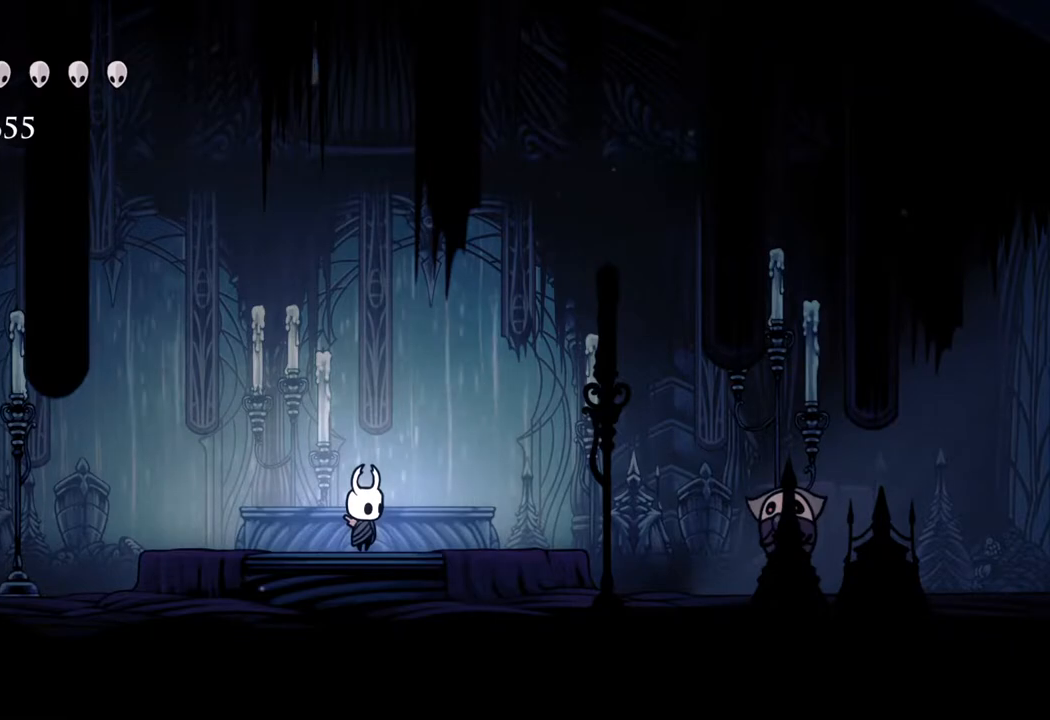
{"buttons": [], "left_stick": "center", "right_stick": "center", "events": []}
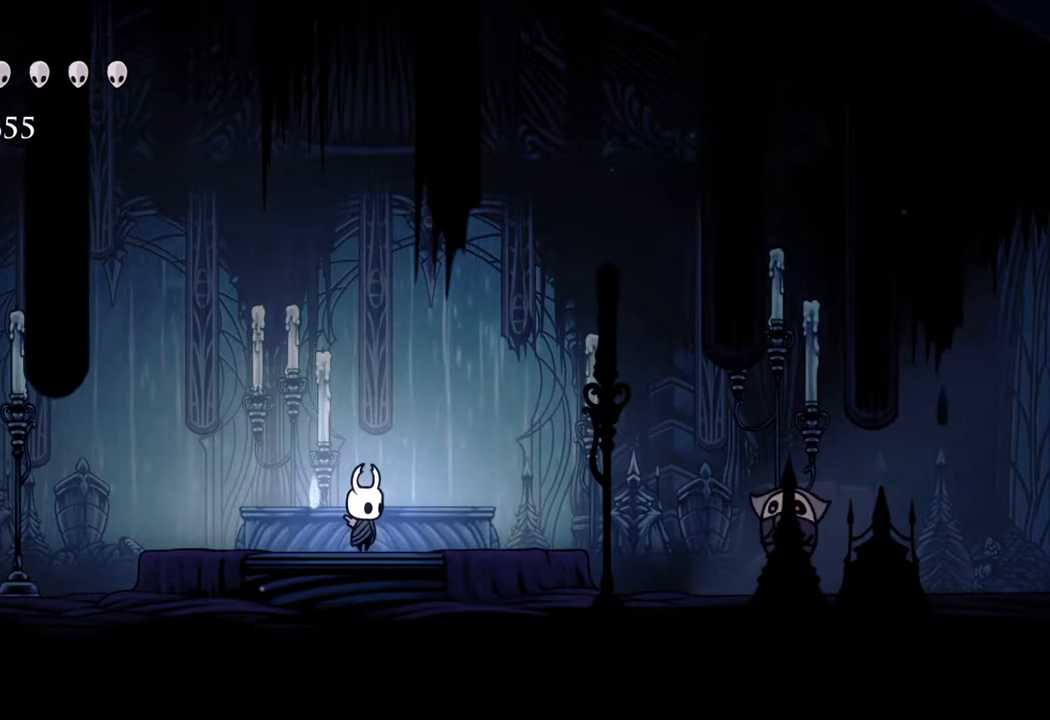
{"buttons": ["L1"], "left_stick": "center", "right_stick": "center", "events": [[183, "L1", "down"], [250, "L1", "up"], [350, "L1", "down"], [400, "L1", "up"], [500, "L1", "down"]]}
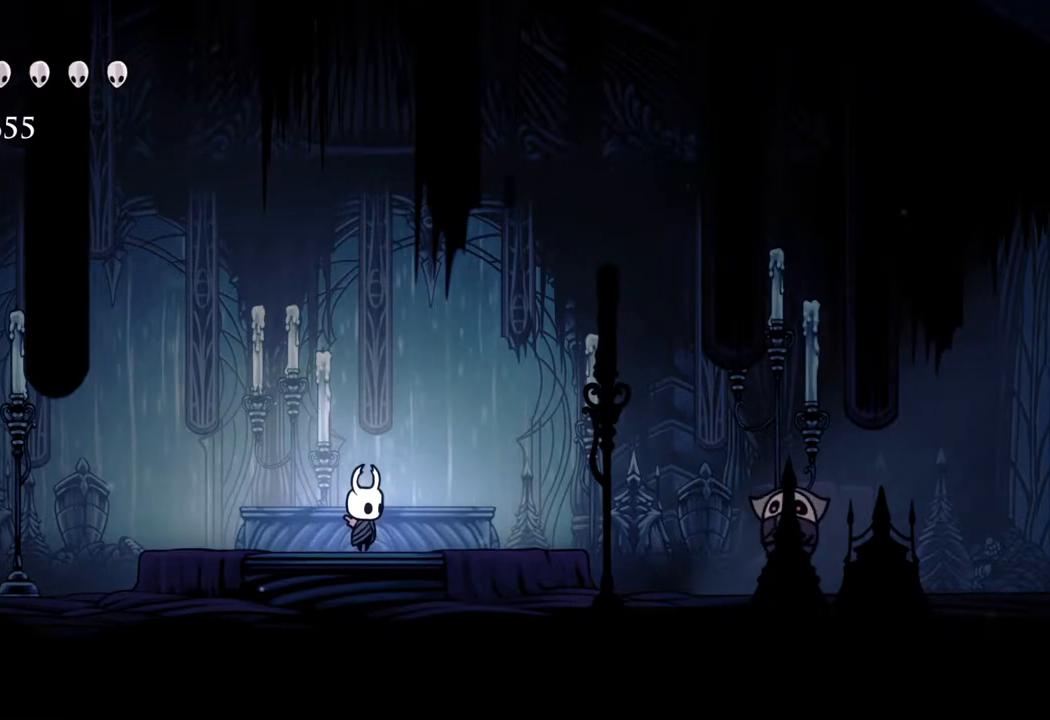
{"buttons": ["L1"], "left_stick": "center", "right_stick": "center", "events": [[67, "L1", "up"], [117, "L1", "down"], [150, "L1", "up"], [233, "L1", "down"], [283, "L1", "up"], [350, "L1", "down"], [400, "L1", "up"], [467, "L1", "down"]]}
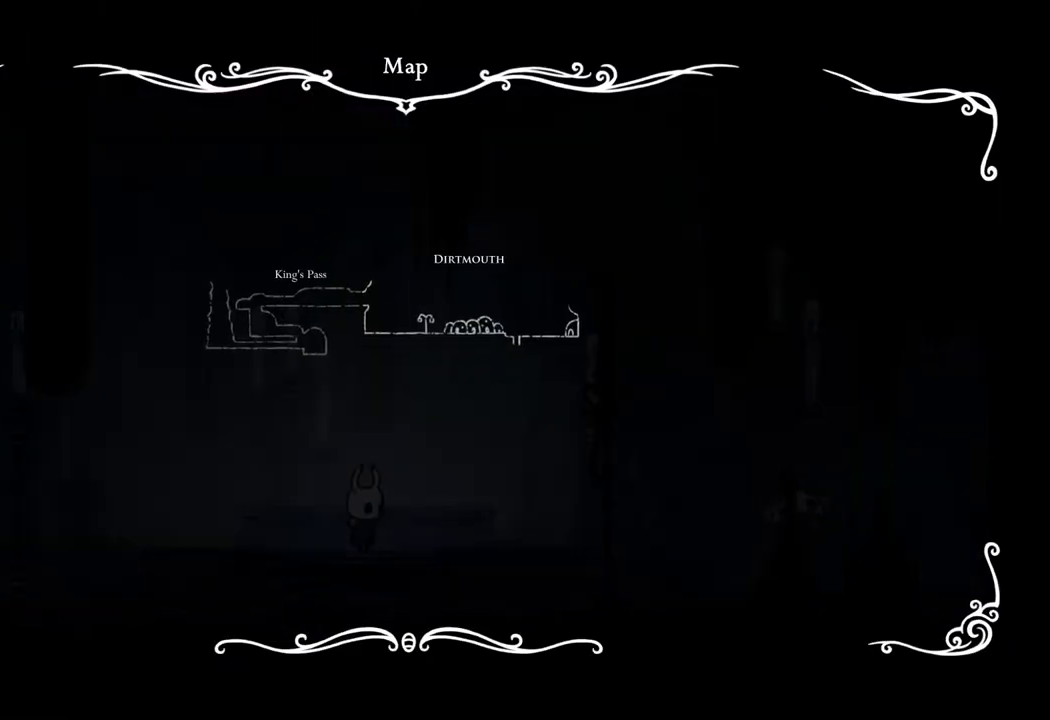
{"buttons": [], "left_stick": "center", "right_stick": "center", "events": [[17, "L1", "up"], [100, "L1", "down"], [150, "L1", "up"], [200, "L1", "down"], [267, "L1", "up"]]}
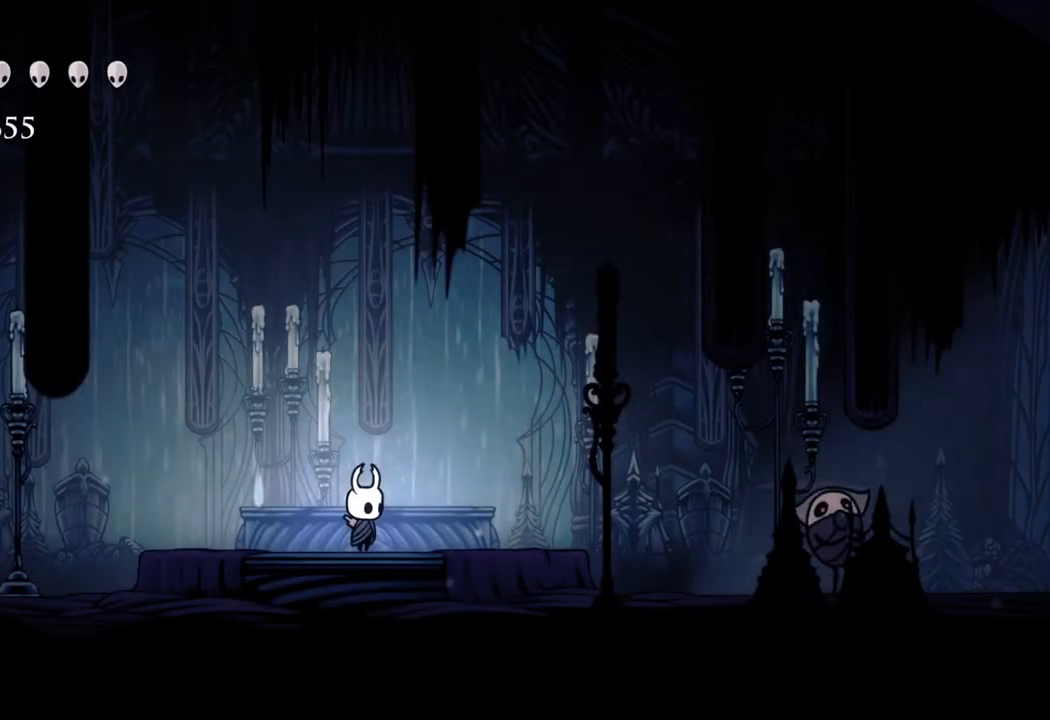
{"buttons": [], "left_stick": "center", "right_stick": "center", "events": []}
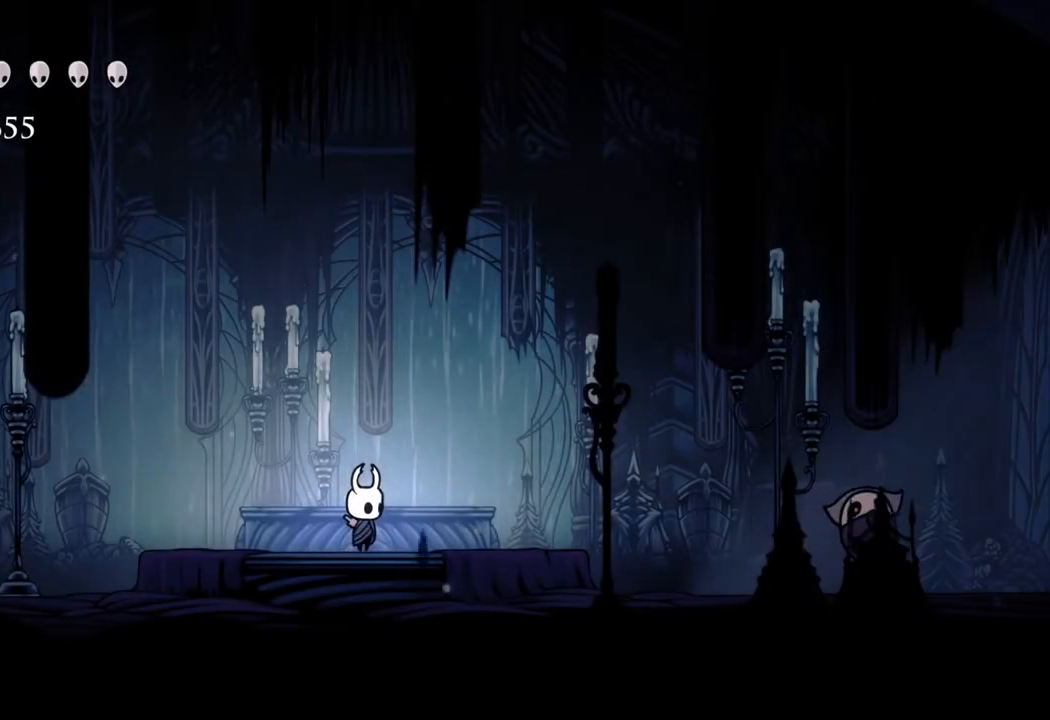
{"buttons": ["R2"], "left_stick": "left", "right_stick": "center", "events": [[350, "left_stick", "left"], [433, "R2", "down"]]}
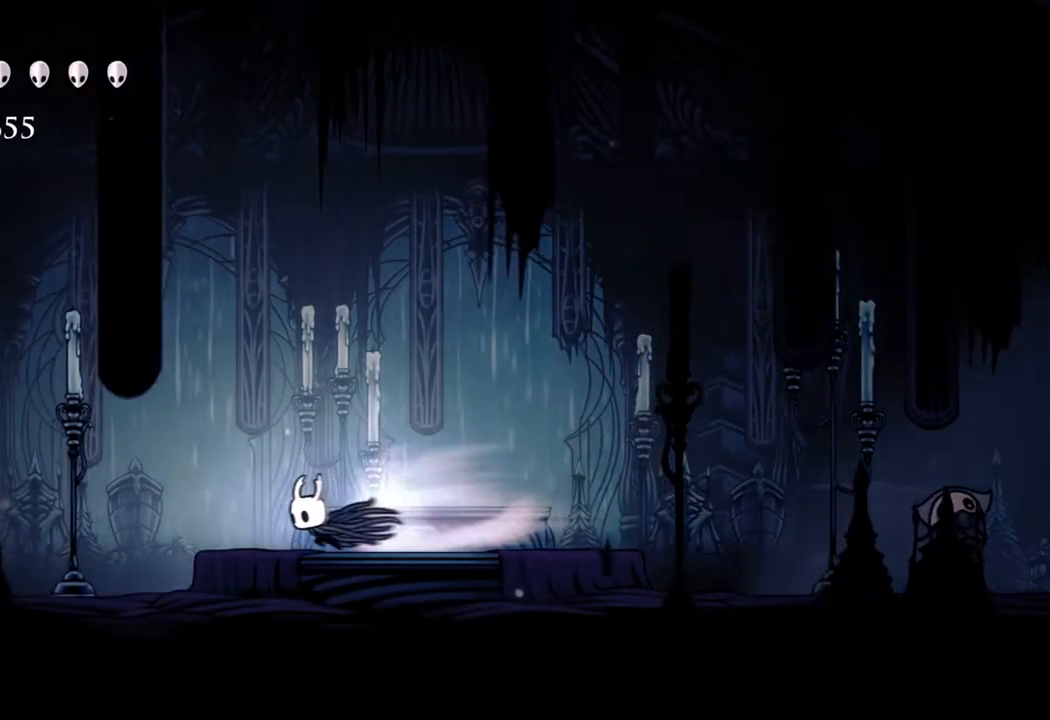
{"buttons": [], "left_stick": "center", "right_stick": "center", "events": [[67, "R2", "up"], [350, "left_stick", "center"]]}
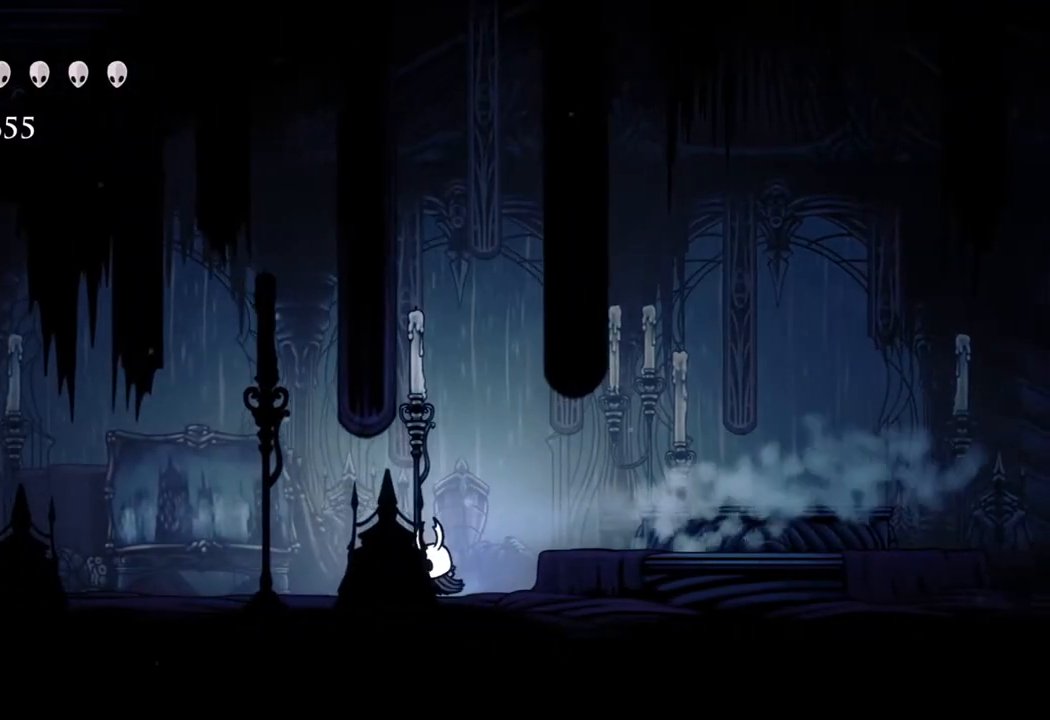
{"buttons": ["R2"], "left_stick": "right", "right_stick": "center", "events": [[117, "left_stick", "right"], [183, "A", "down"], [350, "R2", "down"], [383, "A", "up"]]}